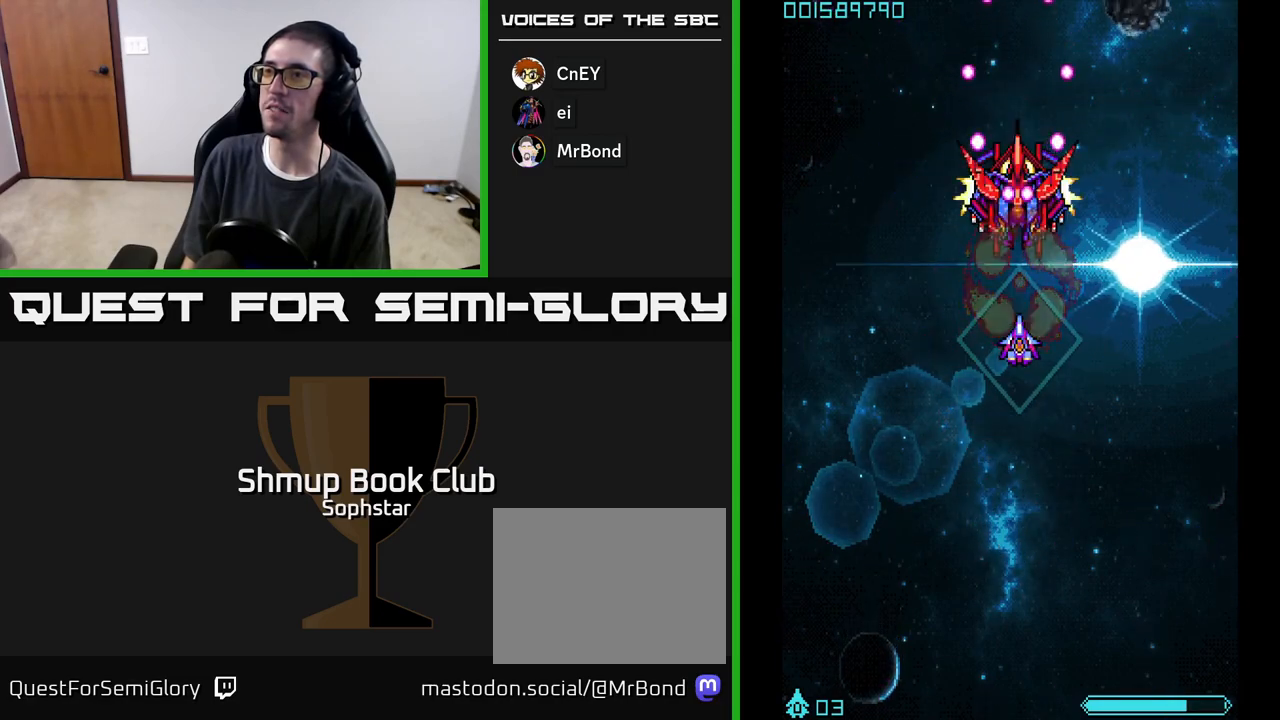
Gameplay with a controller (Xbox layout); each line is a JSON object with the inputs held at the frame after it. "events" lists button and stick changes between this image and that frame as [ms after this image, input, new state], when the widget could be followed in between. Not read: right_stick.
{"buttons": ["A"], "left_stick": "center", "events": []}
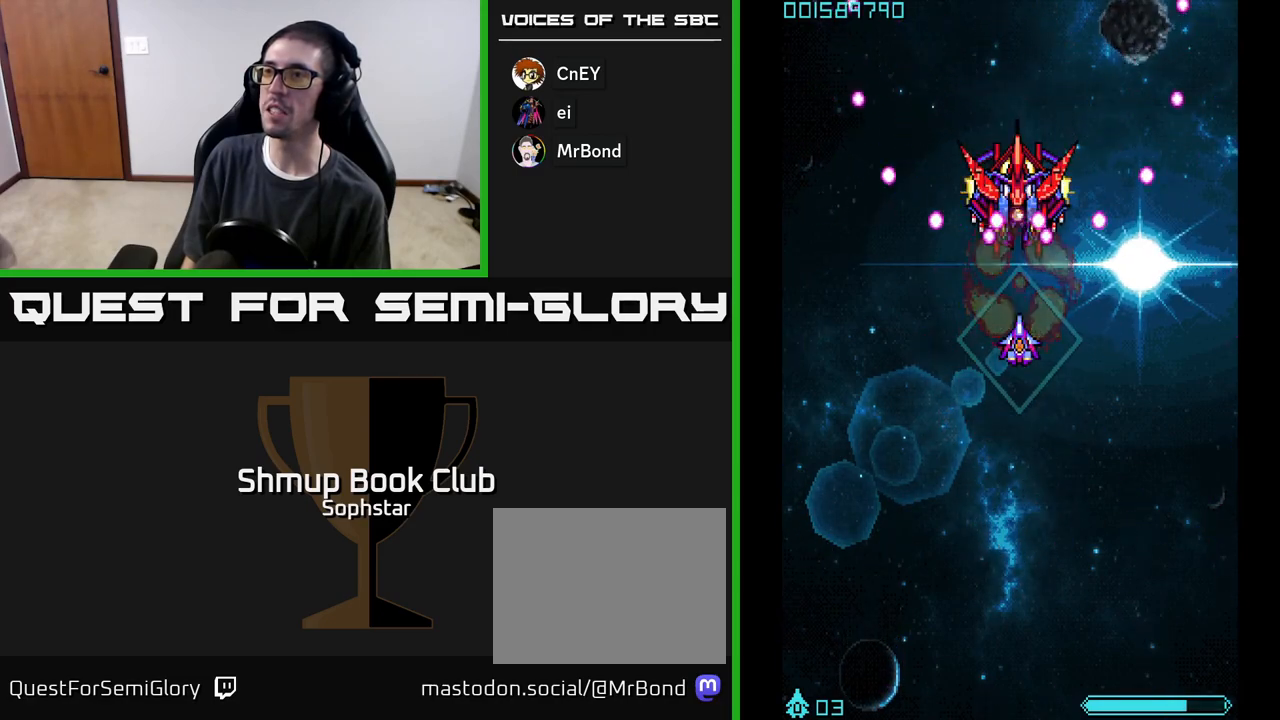
{"buttons": ["A"], "left_stick": "center", "events": [[33, "DPAD_DOWN", "down"], [150, "DPAD_DOWN", "up"]]}
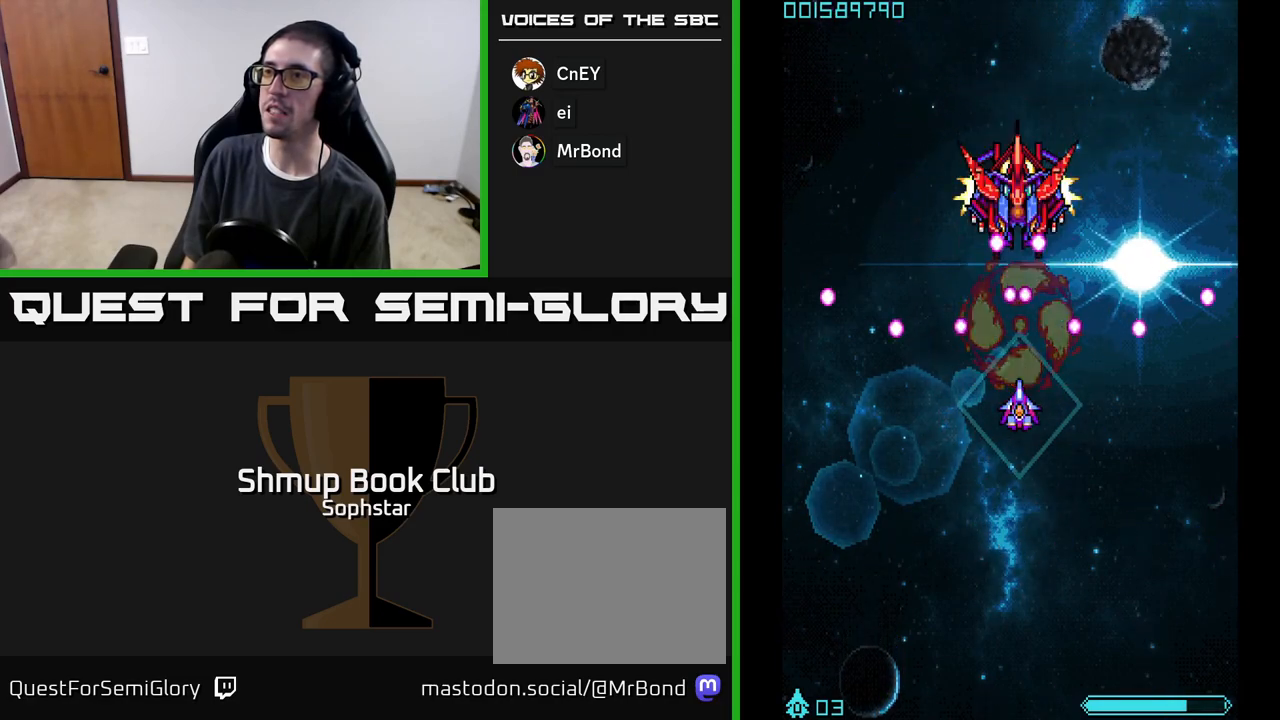
{"buttons": ["A"], "left_stick": "center", "events": [[133, "DPAD_DOWN", "down"], [283, "DPAD_DOWN", "up"]]}
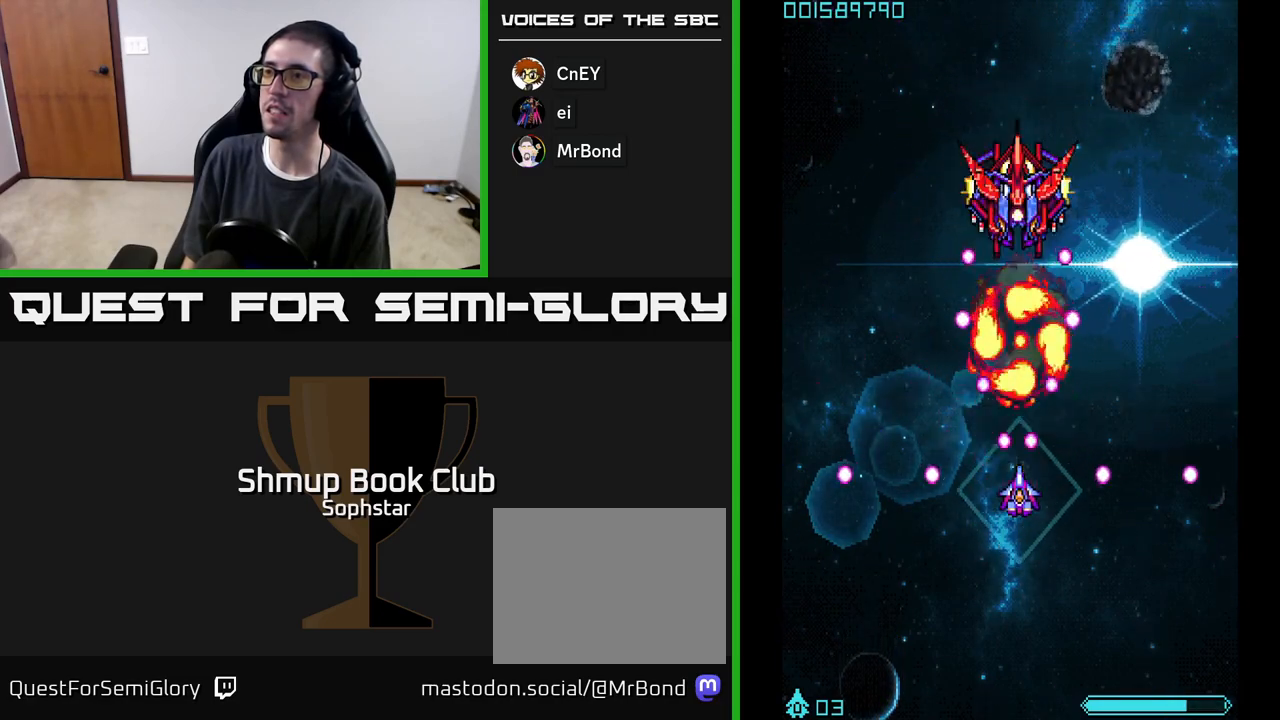
{"buttons": ["A", "DPAD_UP"], "left_stick": "center", "events": [[267, "DPAD_UP", "down"]]}
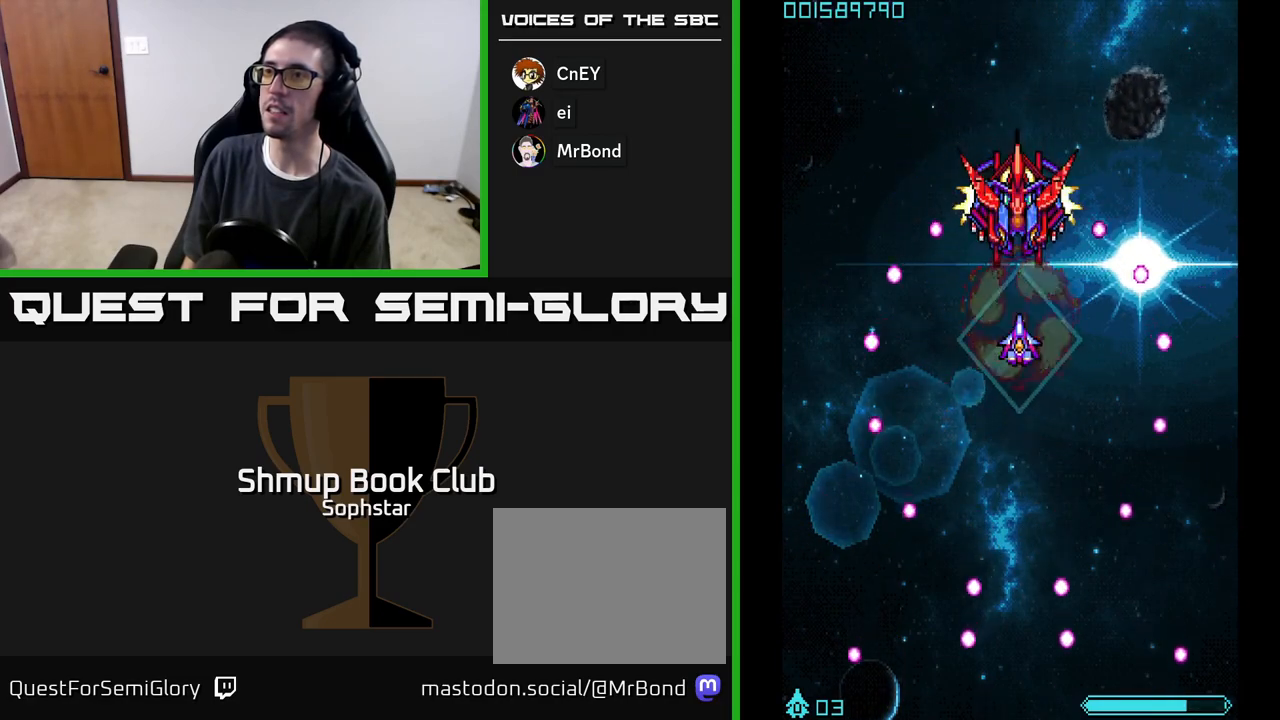
{"buttons": ["A"], "left_stick": "center", "events": [[50, "DPAD_UP", "up"], [317, "DPAD_DOWN", "down"], [417, "DPAD_DOWN", "up"]]}
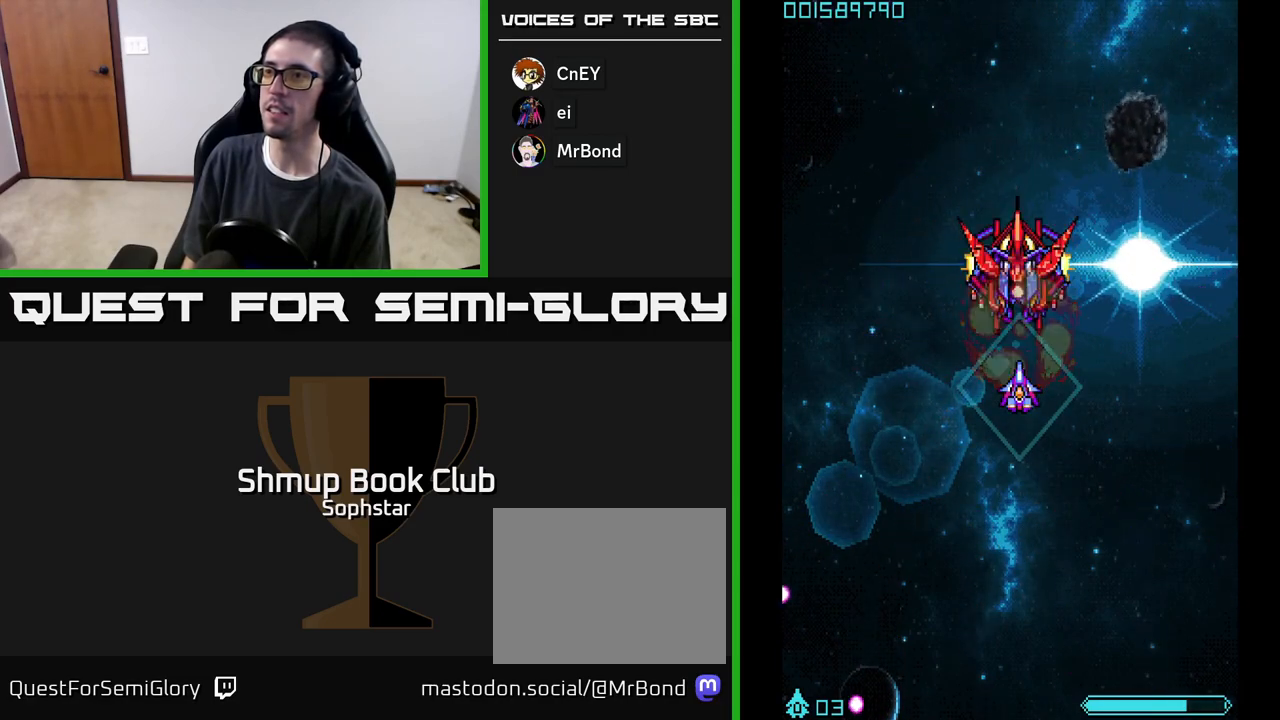
{"buttons": ["A", "DPAD_DOWN"], "left_stick": "center", "events": [[400, "DPAD_DOWN", "down"]]}
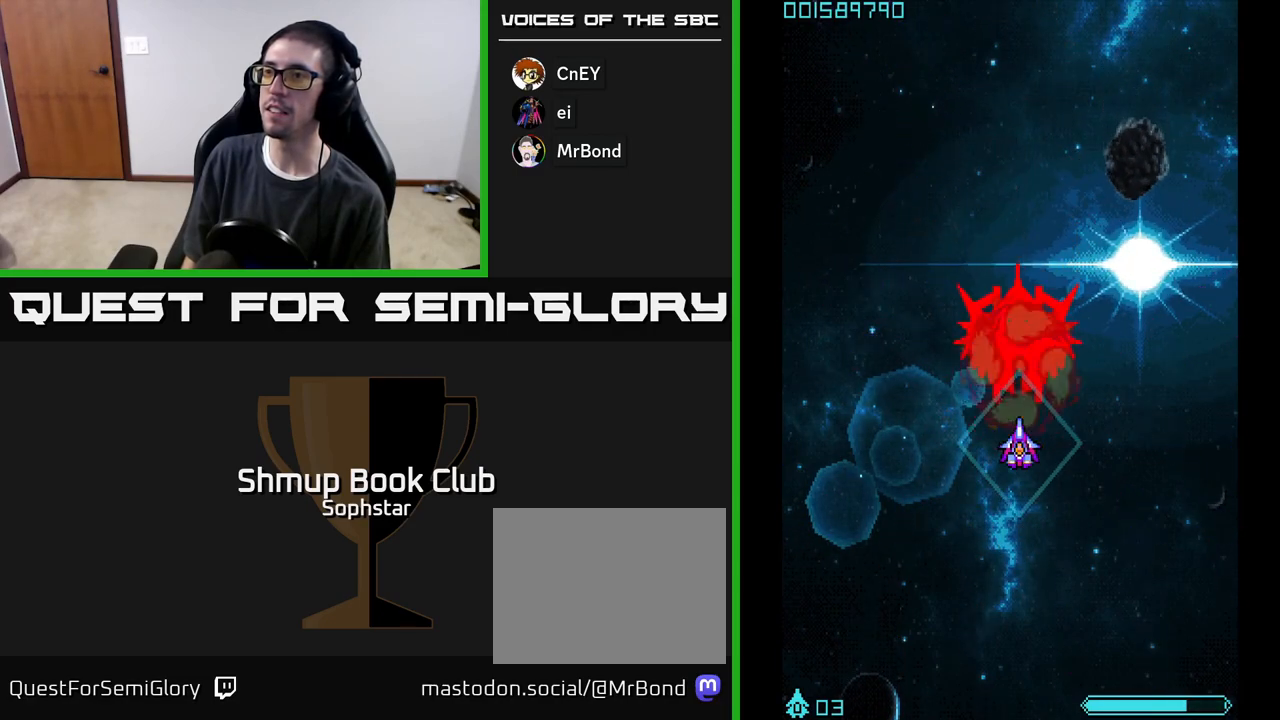
{"buttons": ["A"], "left_stick": "center", "events": [[17, "DPAD_DOWN", "up"], [283, "DPAD_DOWN", "down"], [350, "DPAD_DOWN", "up"]]}
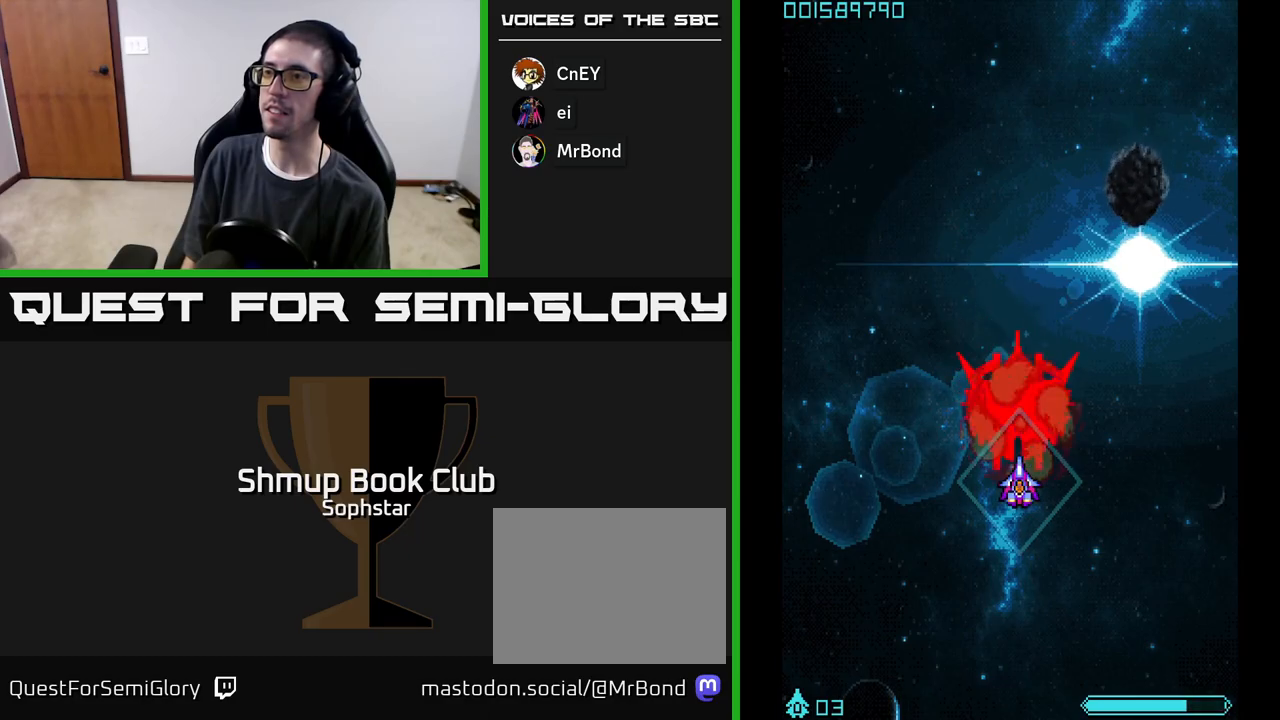
{"buttons": ["A"], "left_stick": "center", "events": [[33, "DPAD_DOWN", "down"], [133, "DPAD_DOWN", "up"]]}
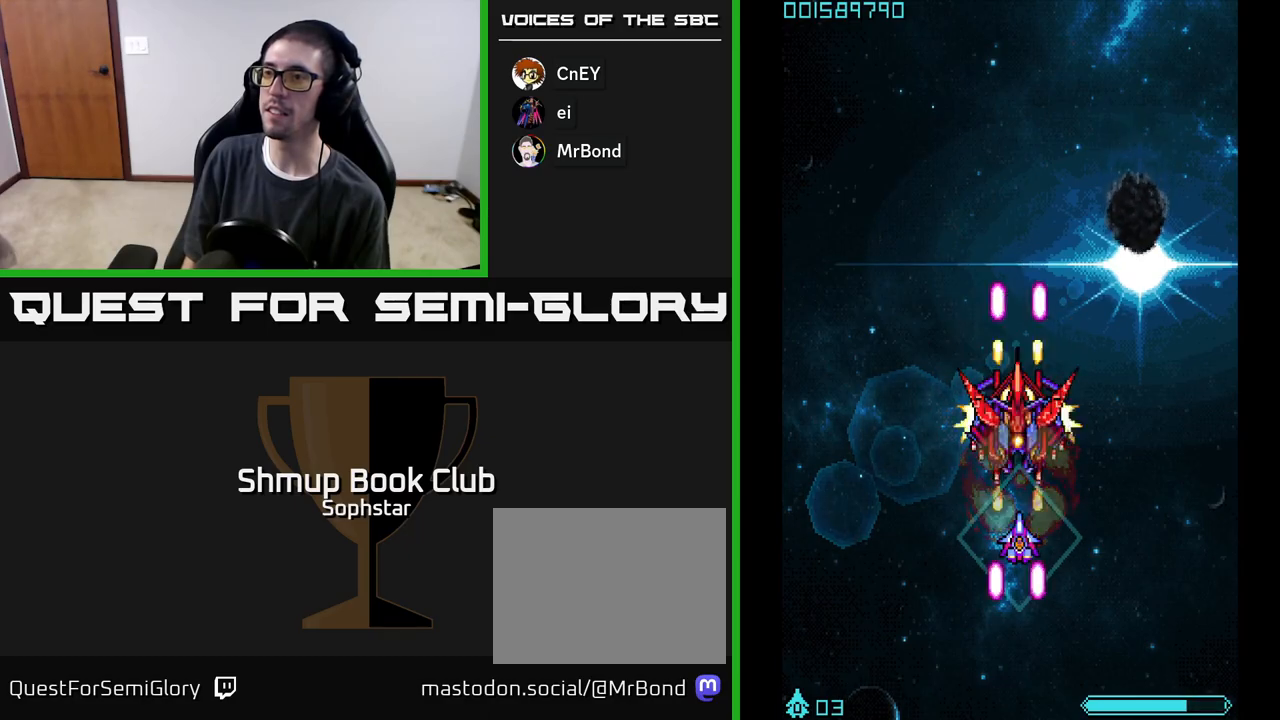
{"buttons": ["A"], "left_stick": "center", "events": []}
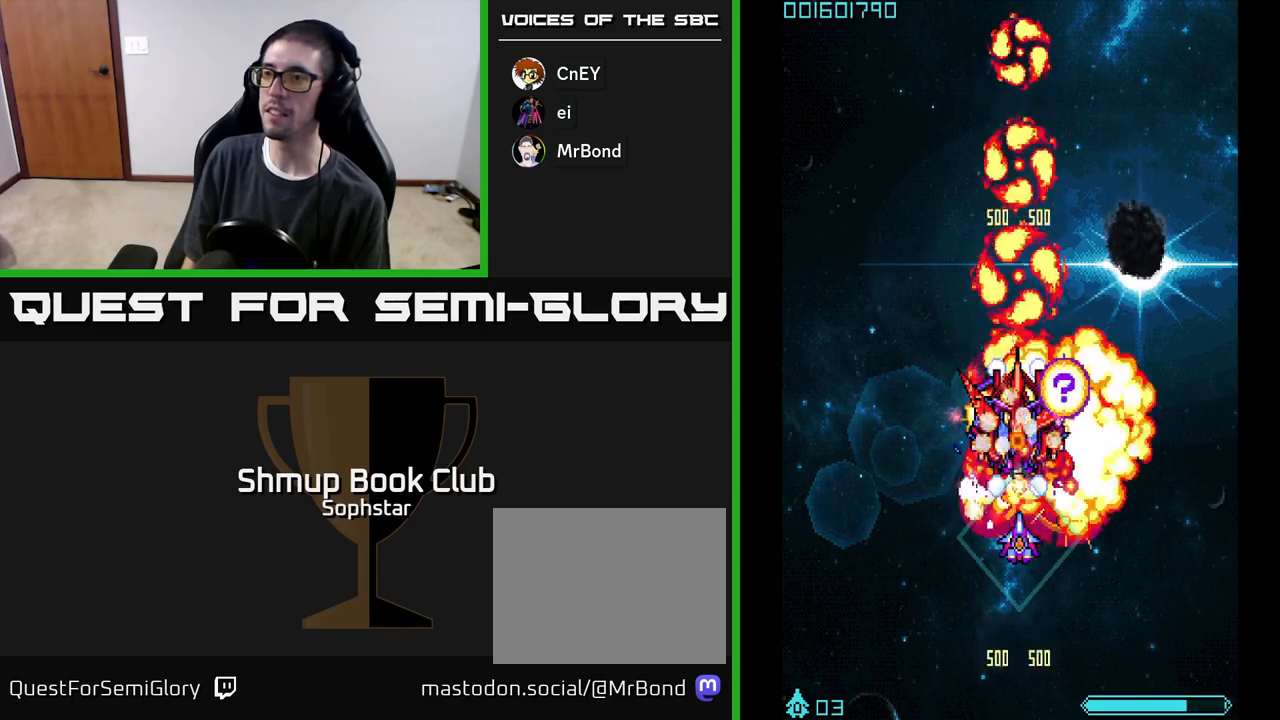
{"buttons": ["A", "DPAD_UP", "DPAD_RIGHT"], "left_stick": "center", "events": [[217, "DPAD_UP", "down"], [383, "DPAD_RIGHT", "down"]]}
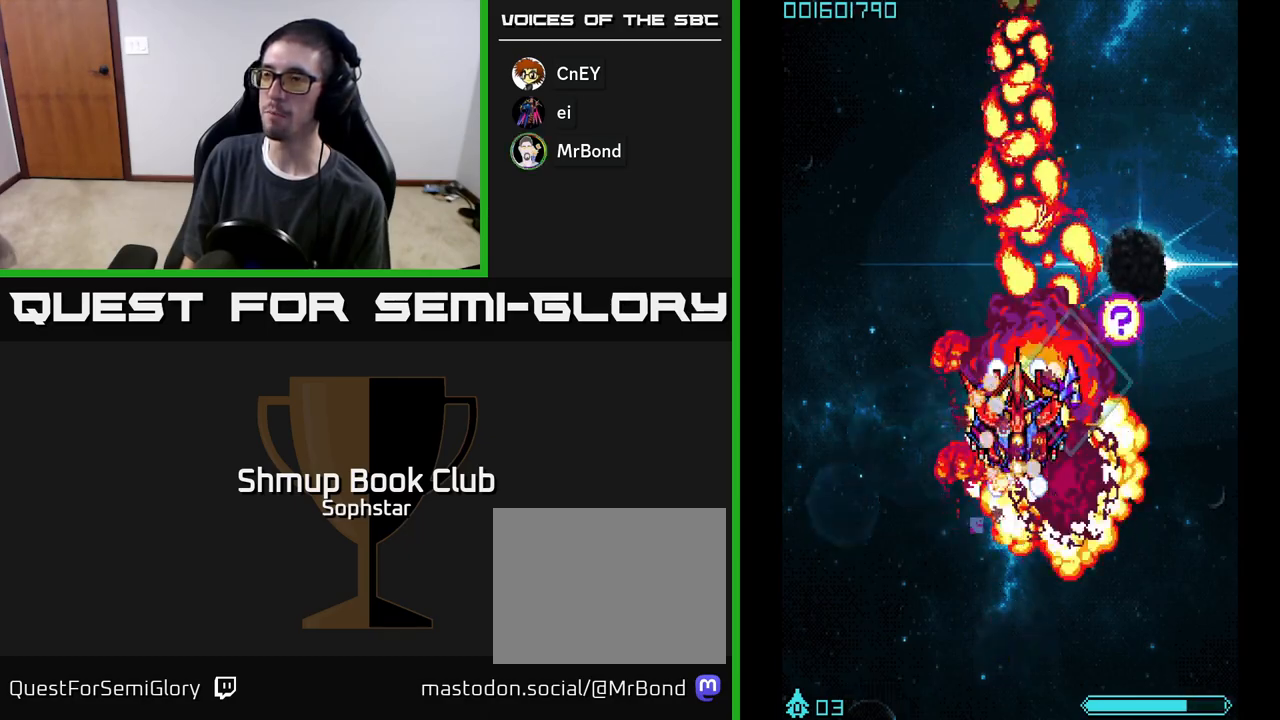
{"buttons": ["A", "DPAD_DOWN"], "left_stick": "center", "events": [[150, "DPAD_RIGHT", "up"], [300, "DPAD_UP", "up"], [333, "DPAD_LEFT", "down"], [383, "DPAD_DOWN", "down"], [400, "DPAD_LEFT", "up"]]}
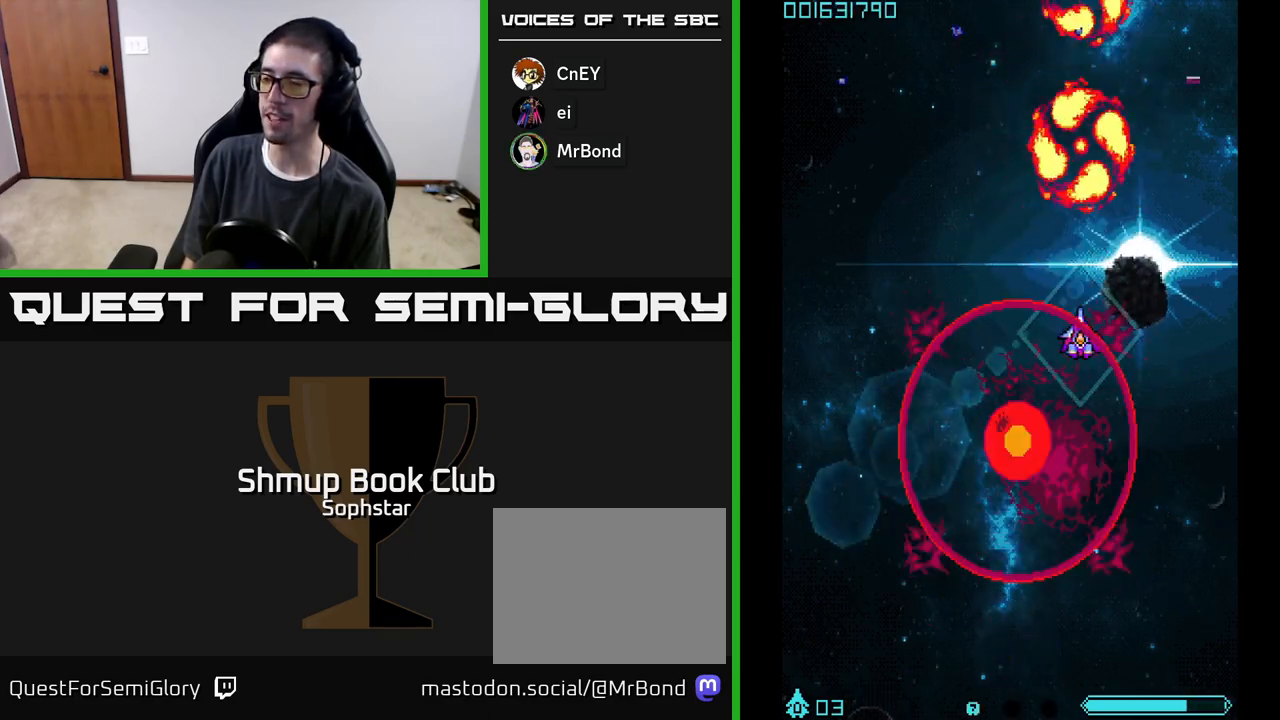
{"buttons": ["A"], "left_stick": "center", "events": [[233, "DPAD_DOWN", "up"], [233, "DPAD_LEFT", "down"], [450, "DPAD_LEFT", "up"]]}
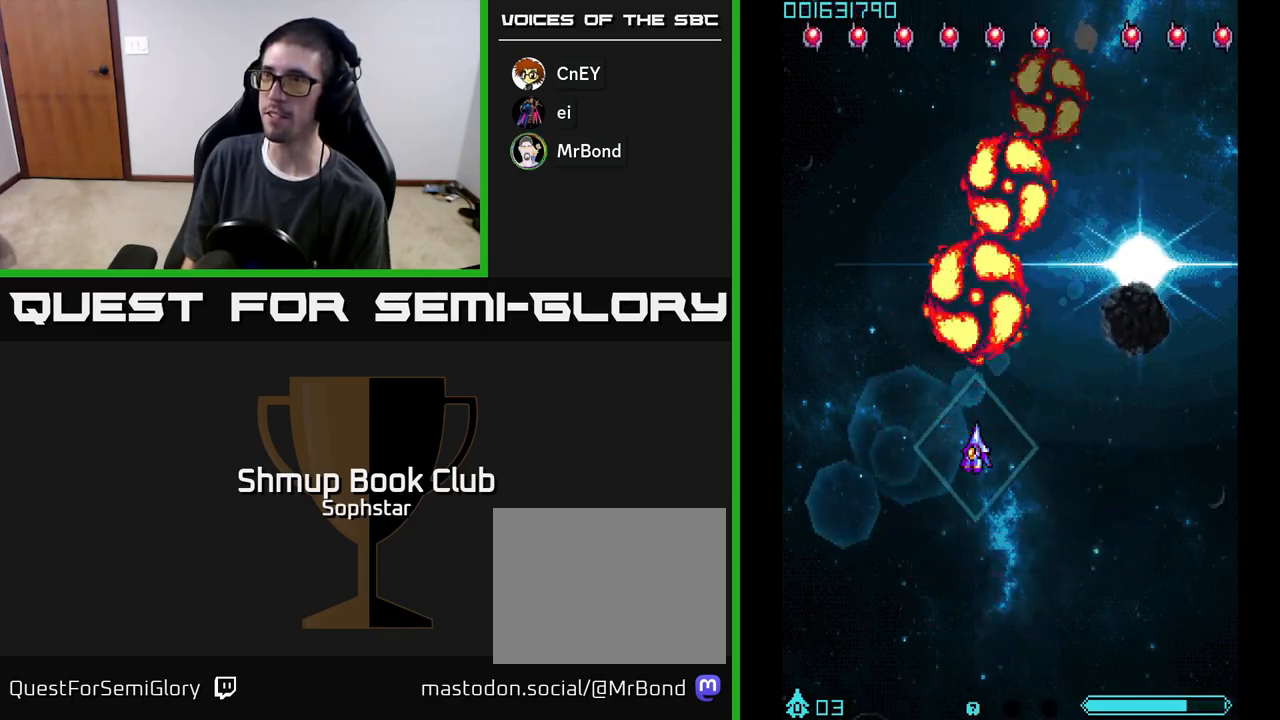
{"buttons": ["A", "DPAD_LEFT"], "left_stick": "center", "events": [[267, "DPAD_LEFT", "down"]]}
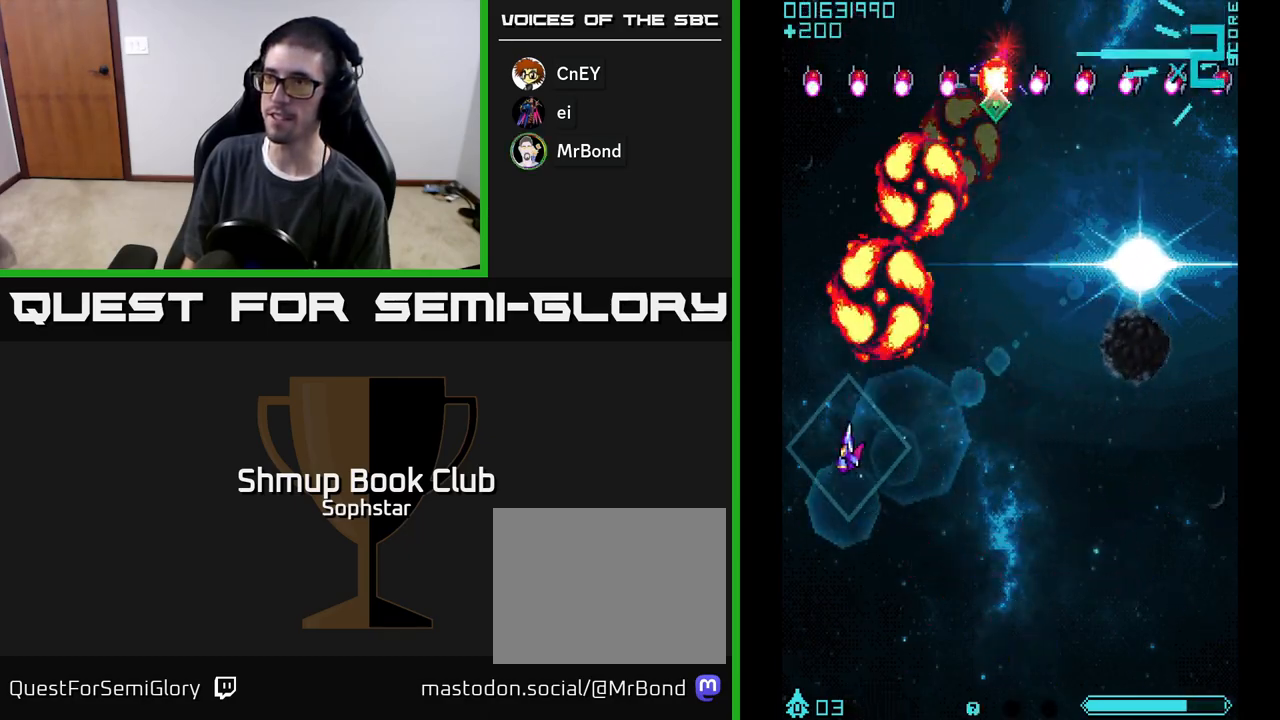
{"buttons": ["A", "DPAD_RIGHT"], "left_stick": "center", "events": [[183, "DPAD_LEFT", "up"], [217, "DPAD_DOWN", "down"], [267, "DPAD_RIGHT", "down"], [467, "DPAD_DOWN", "up"]]}
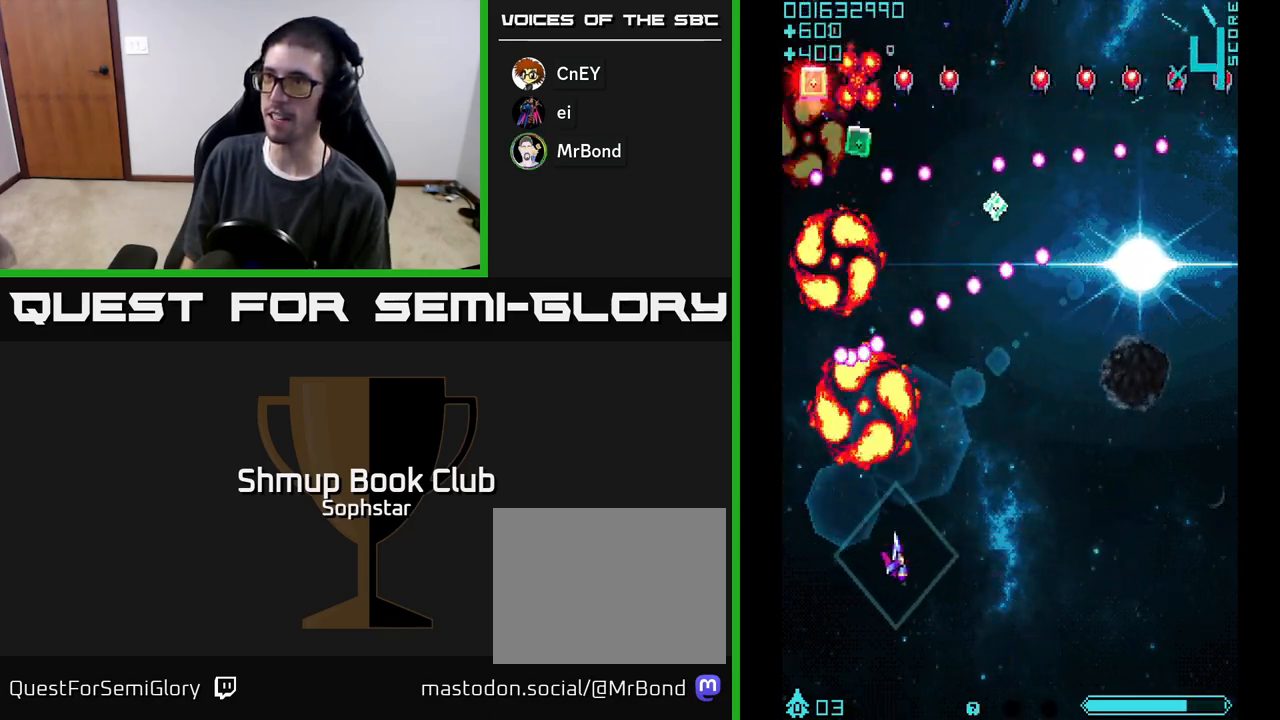
{"buttons": ["A", "DPAD_RIGHT"], "left_stick": "center", "events": [[233, "DPAD_UP", "down"], [250, "DPAD_RIGHT", "up"], [283, "DPAD_RIGHT", "down"], [400, "DPAD_UP", "up"]]}
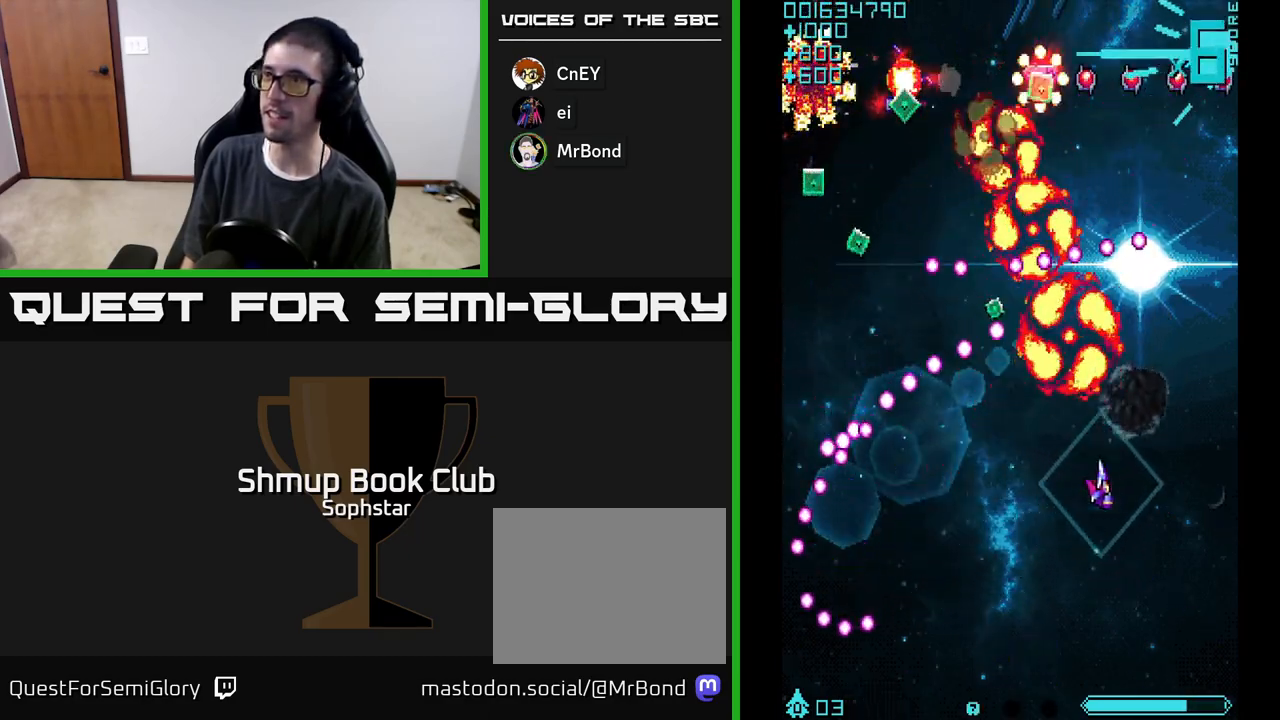
{"buttons": ["A", "DPAD_LEFT"], "left_stick": "center", "events": [[300, "DPAD_UP", "down"], [317, "DPAD_RIGHT", "up"], [350, "DPAD_LEFT", "down"], [383, "DPAD_UP", "up"]]}
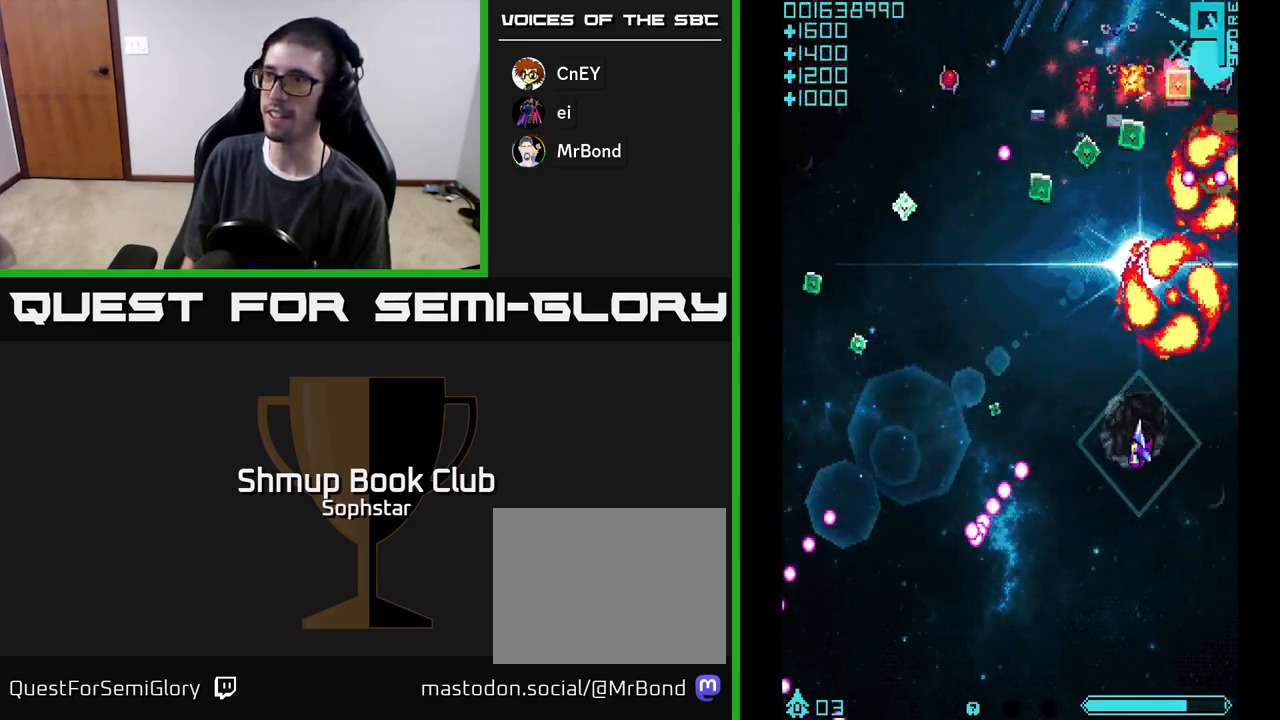
{"buttons": ["A", "DPAD_LEFT"], "left_stick": "center", "events": [[133, "DPAD_DOWN", "down"], [233, "DPAD_DOWN", "up"]]}
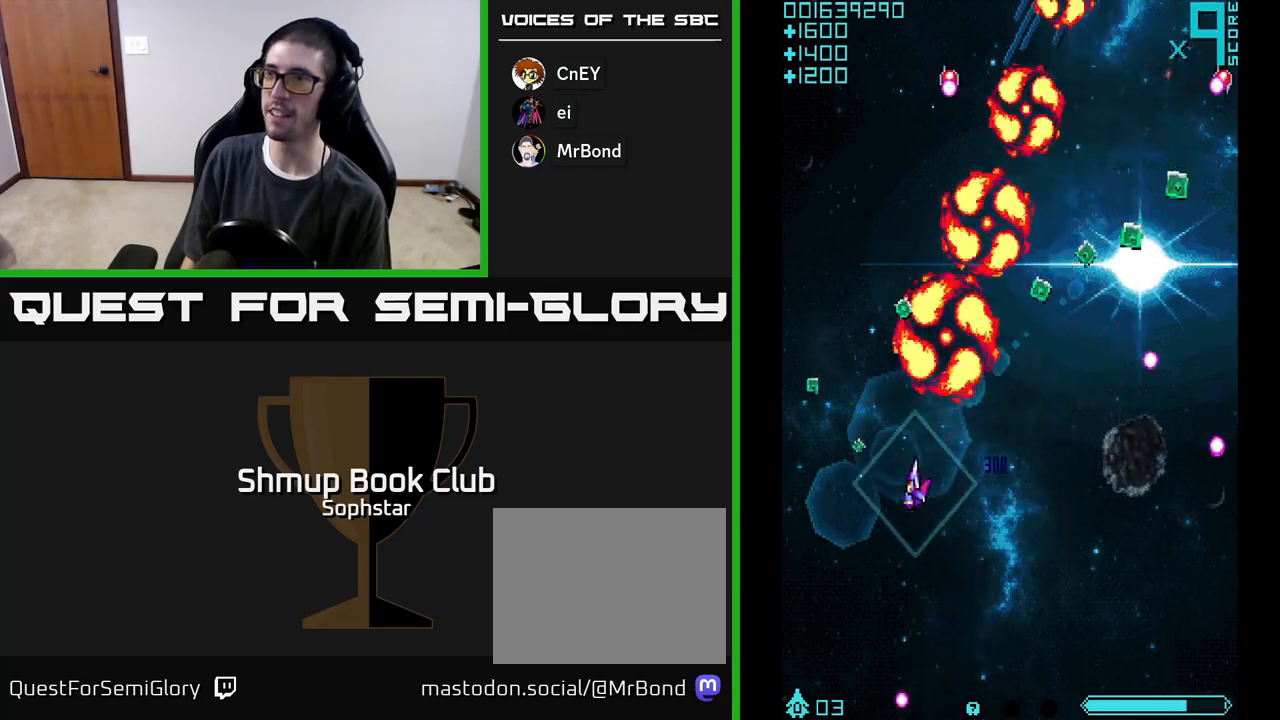
{"buttons": ["A", "DPAD_DOWN", "DPAD_RIGHT"], "left_stick": "center", "events": [[83, "DPAD_UP", "down"], [183, "DPAD_LEFT", "up"], [250, "DPAD_RIGHT", "down"], [300, "DPAD_UP", "up"], [433, "DPAD_DOWN", "down"]]}
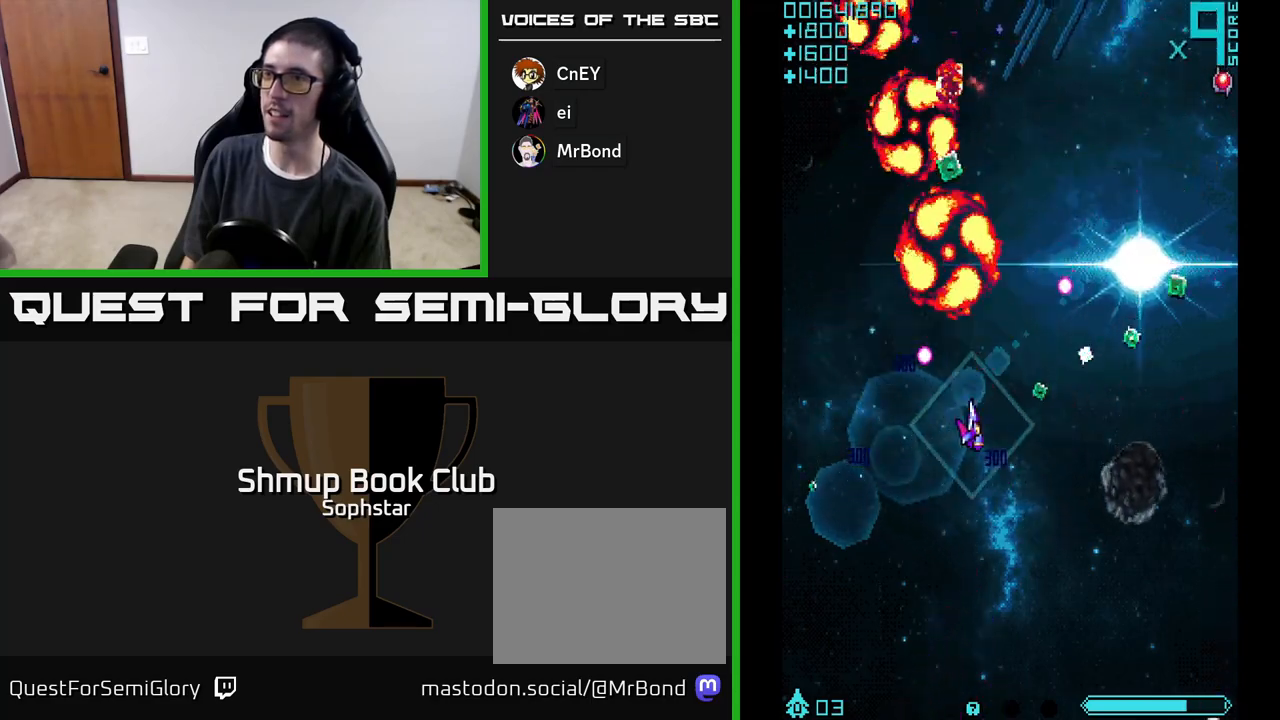
{"buttons": ["A", "DPAD_RIGHT"], "left_stick": "center", "events": [[117, "DPAD_DOWN", "up"], [183, "DPAD_UP", "down"], [333, "DPAD_UP", "up"]]}
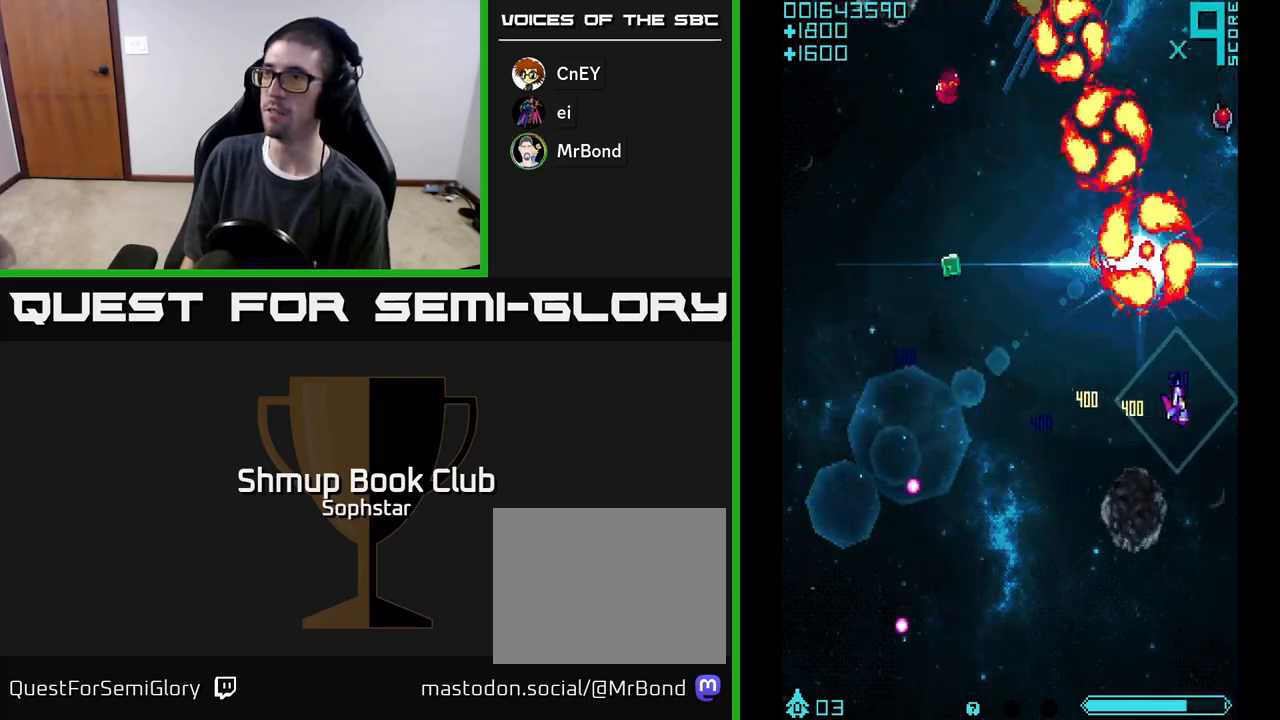
{"buttons": ["A", "DPAD_LEFT"], "left_stick": "center", "events": [[50, "DPAD_RIGHT", "up"], [67, "DPAD_UP", "down"], [117, "DPAD_LEFT", "down"], [217, "DPAD_UP", "up"]]}
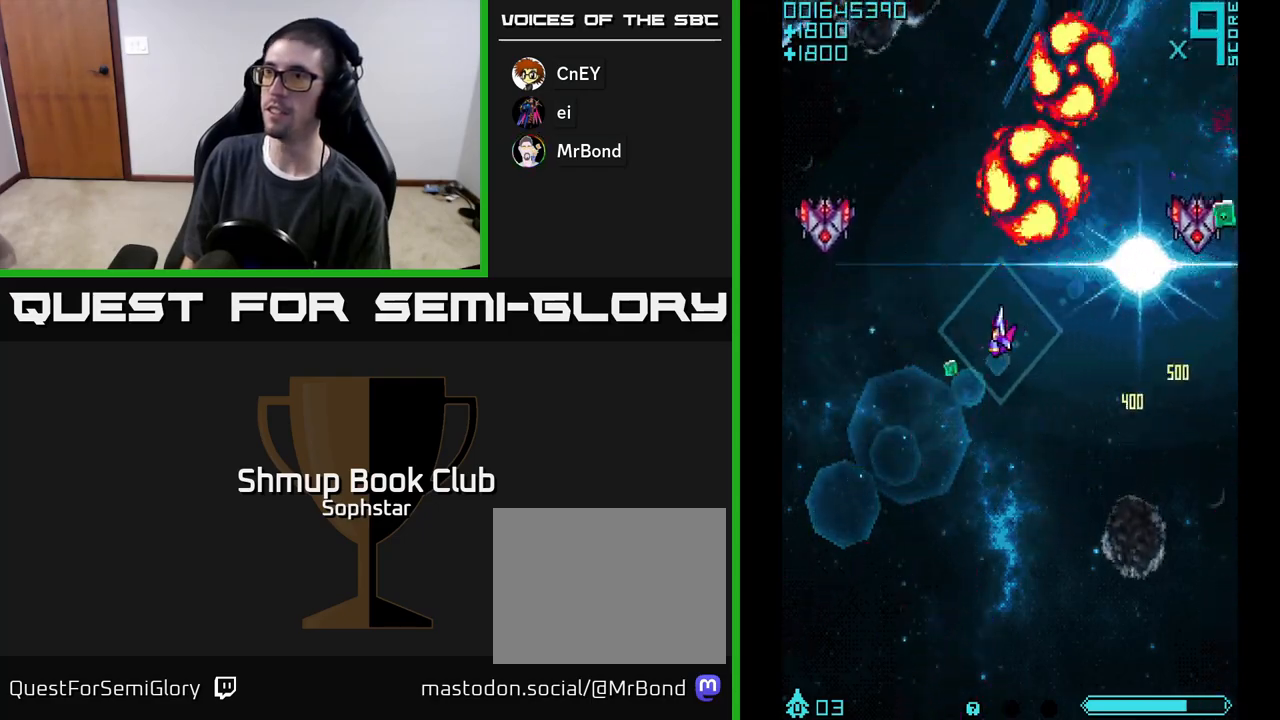
{"buttons": ["A", "DPAD_RIGHT"], "left_stick": "center", "events": [[200, "DPAD_DOWN", "down"], [300, "DPAD_LEFT", "up"], [367, "DPAD_RIGHT", "down"], [433, "DPAD_DOWN", "up"]]}
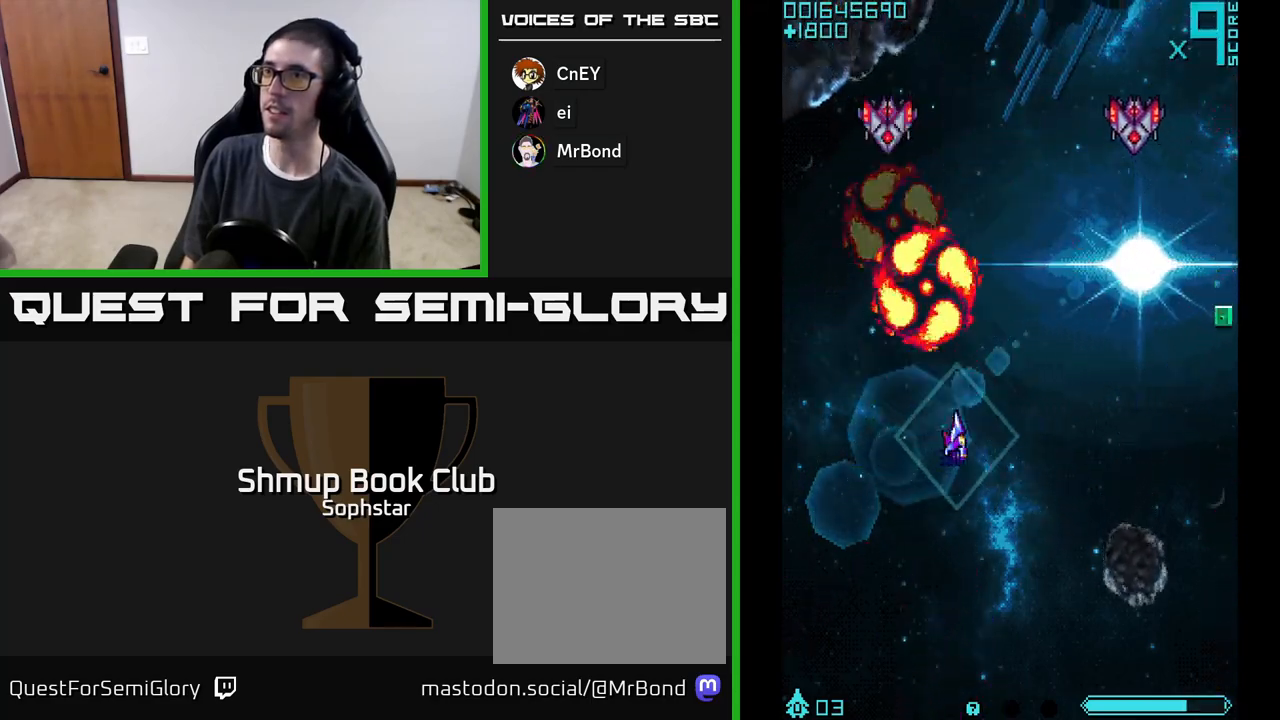
{"buttons": ["A", "DPAD_RIGHT"], "left_stick": "center", "events": [[33, "DPAD_RIGHT", "up"], [50, "DPAD_UP", "down"], [83, "DPAD_LEFT", "down"], [167, "DPAD_LEFT", "up"], [217, "DPAD_RIGHT", "down"], [233, "DPAD_UP", "up"]]}
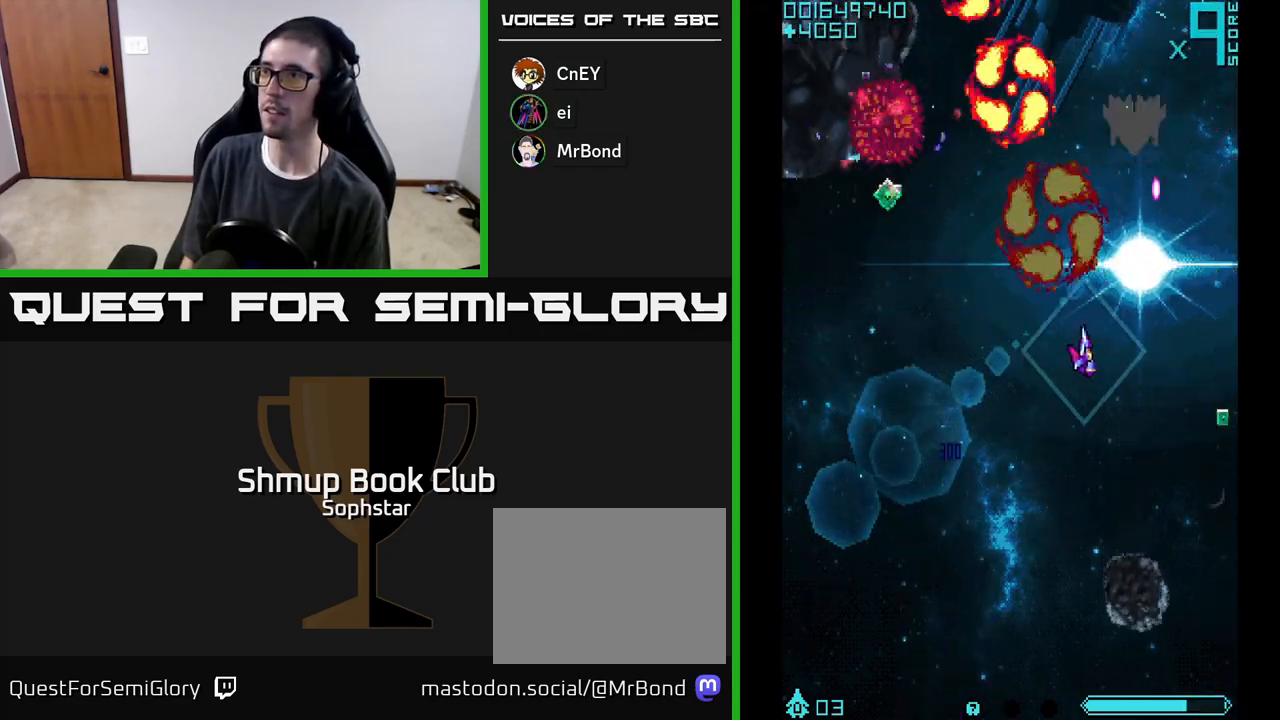
{"buttons": ["A", "DPAD_RIGHT"], "left_stick": "center", "events": [[50, "DPAD_DOWN", "down"], [167, "DPAD_RIGHT", "up"], [283, "DPAD_RIGHT", "down"], [467, "DPAD_DOWN", "up"]]}
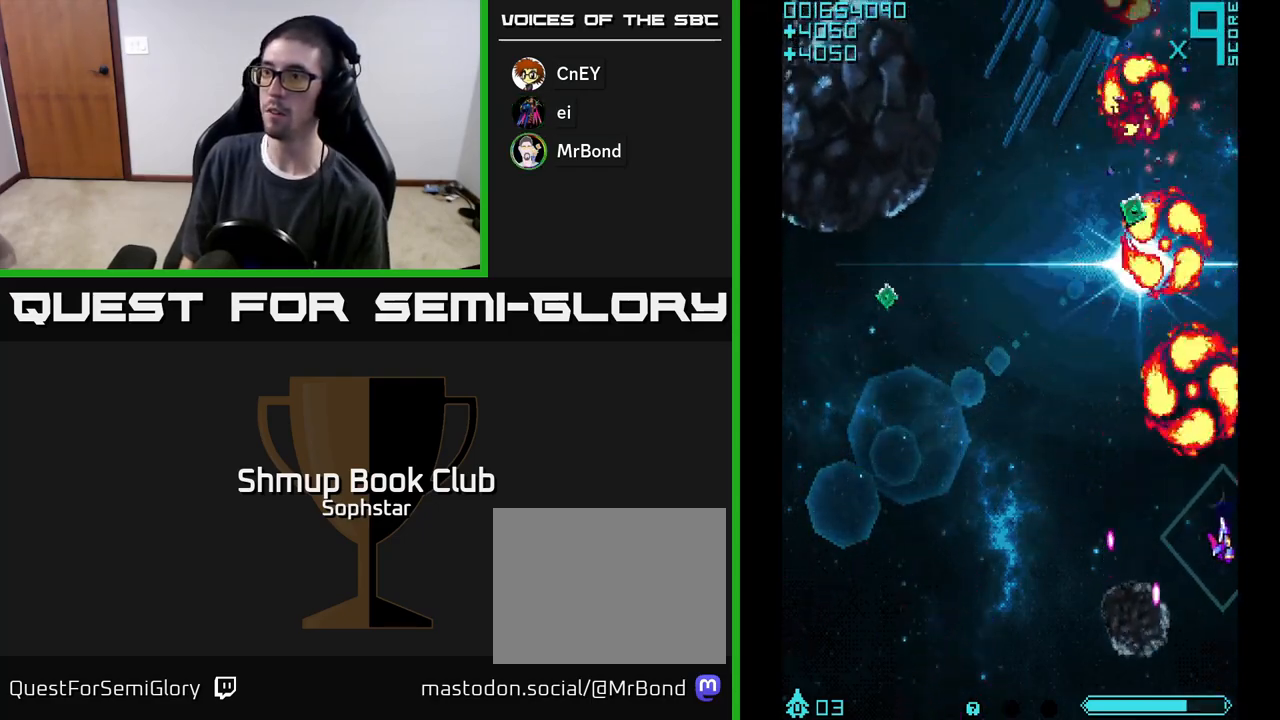
{"buttons": ["A", "DPAD_UP", "DPAD_LEFT"], "left_stick": "center", "events": [[33, "DPAD_UP", "down"], [67, "DPAD_RIGHT", "up"], [150, "DPAD_LEFT", "down"], [333, "DPAD_LEFT", "up"], [500, "DPAD_LEFT", "down"]]}
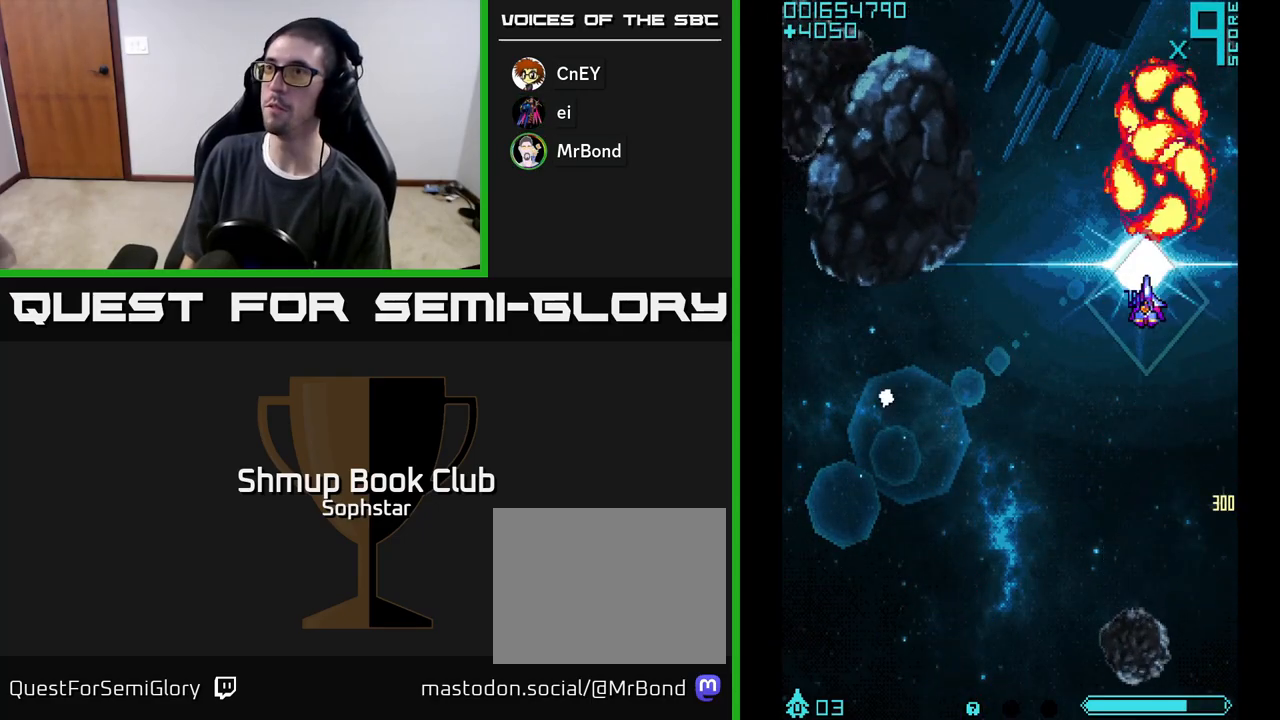
{"buttons": ["A", "DPAD_DOWN", "DPAD_LEFT"], "left_stick": "center", "events": [[17, "DPAD_UP", "up"], [100, "DPAD_DOWN", "down"]]}
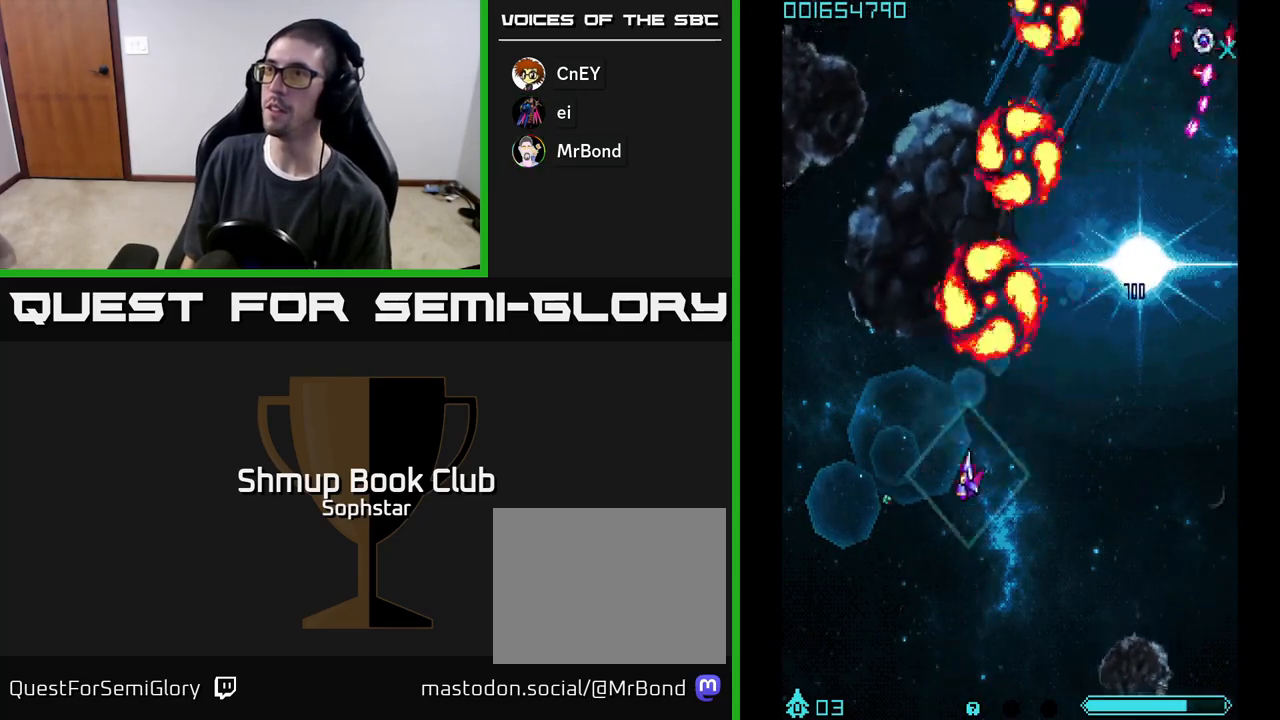
{"buttons": ["A", "DPAD_UP", "DPAD_RIGHT"], "left_stick": "center", "events": [[117, "DPAD_LEFT", "up"], [150, "DPAD_DOWN", "up"], [150, "DPAD_RIGHT", "down"], [333, "DPAD_UP", "down"]]}
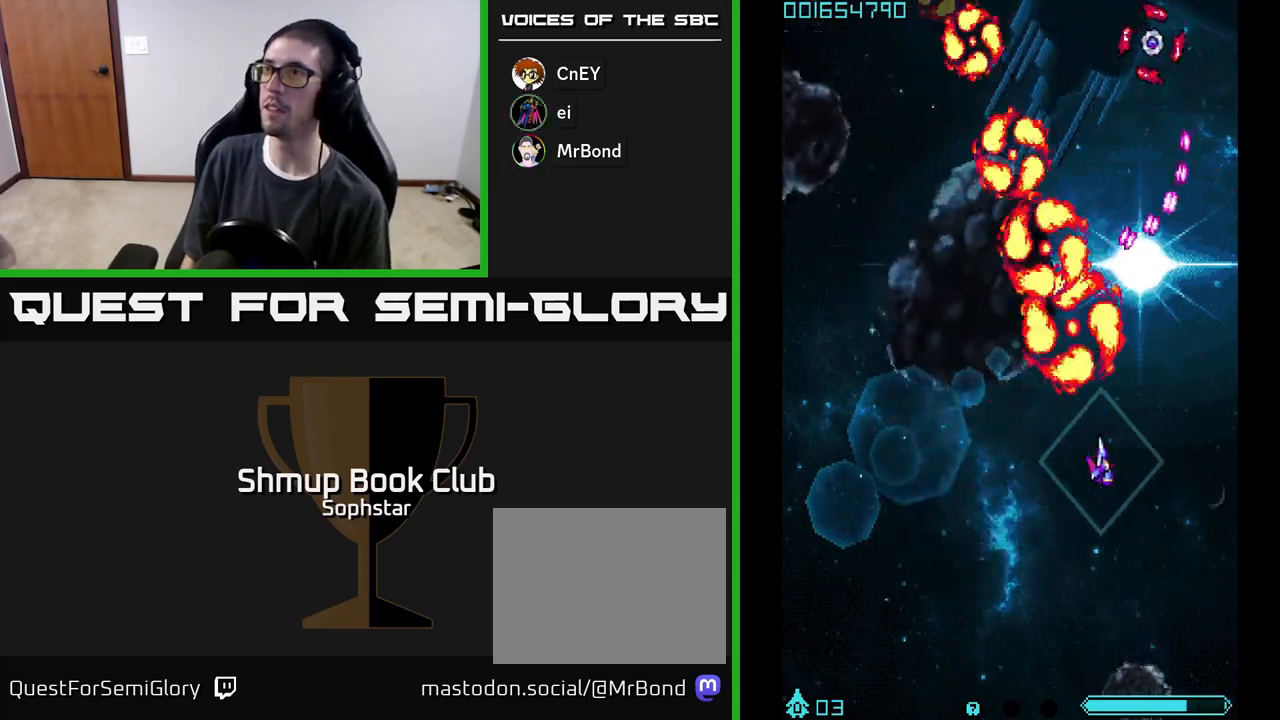
{"buttons": ["A", "DPAD_LEFT"], "left_stick": "center", "events": [[17, "DPAD_UP", "up"], [33, "DPAD_RIGHT", "up"], [417, "DPAD_LEFT", "down"]]}